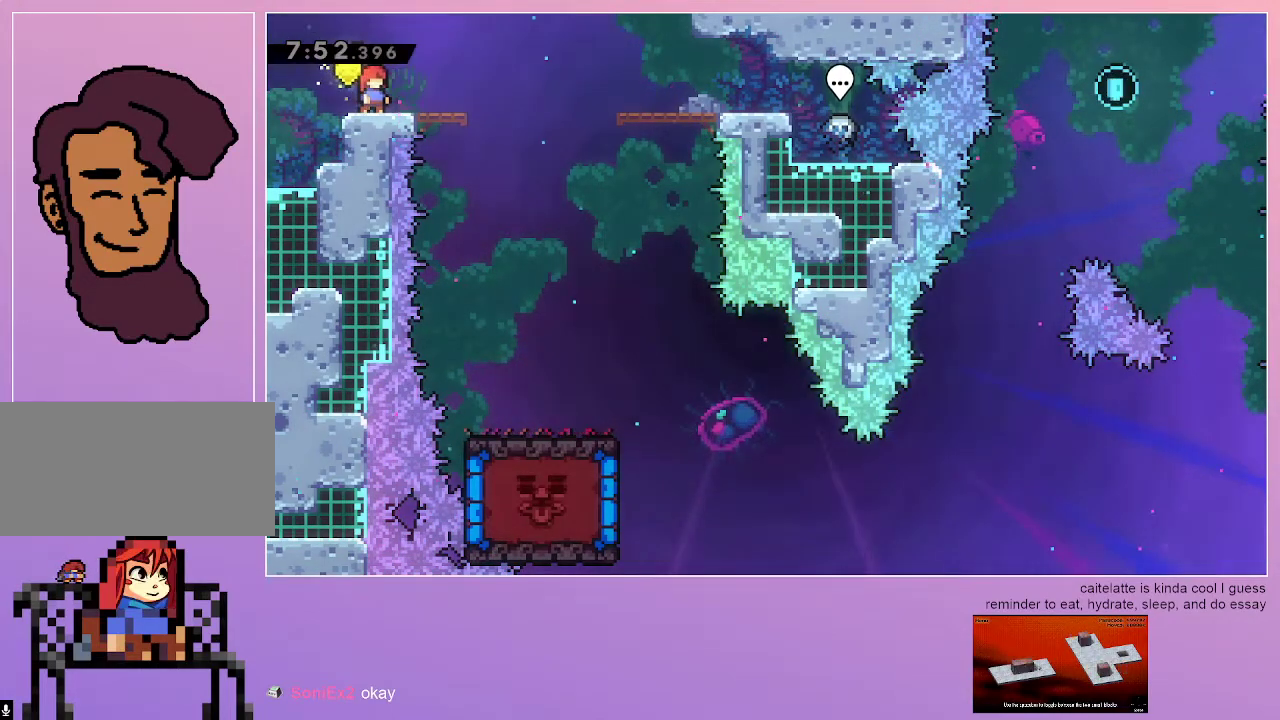
Gameplay with keyboard; each line is a JSON object with the keys held at the frame after it. "events" lists presses ("down") and releases ("up") of "dash", "down", "grab", "jump", "left", "menu", "right" and "up" between this image and that frame as [ms after this image, input, new state], when the widget could be followed in between. No other keys are recorded. Mouse input is not recorded. Key names are as the overlay labels them; some are game actions (e.g. jump) rather than physical keys.
{"keys": ["right"], "events": [[283, "right", "down"]]}
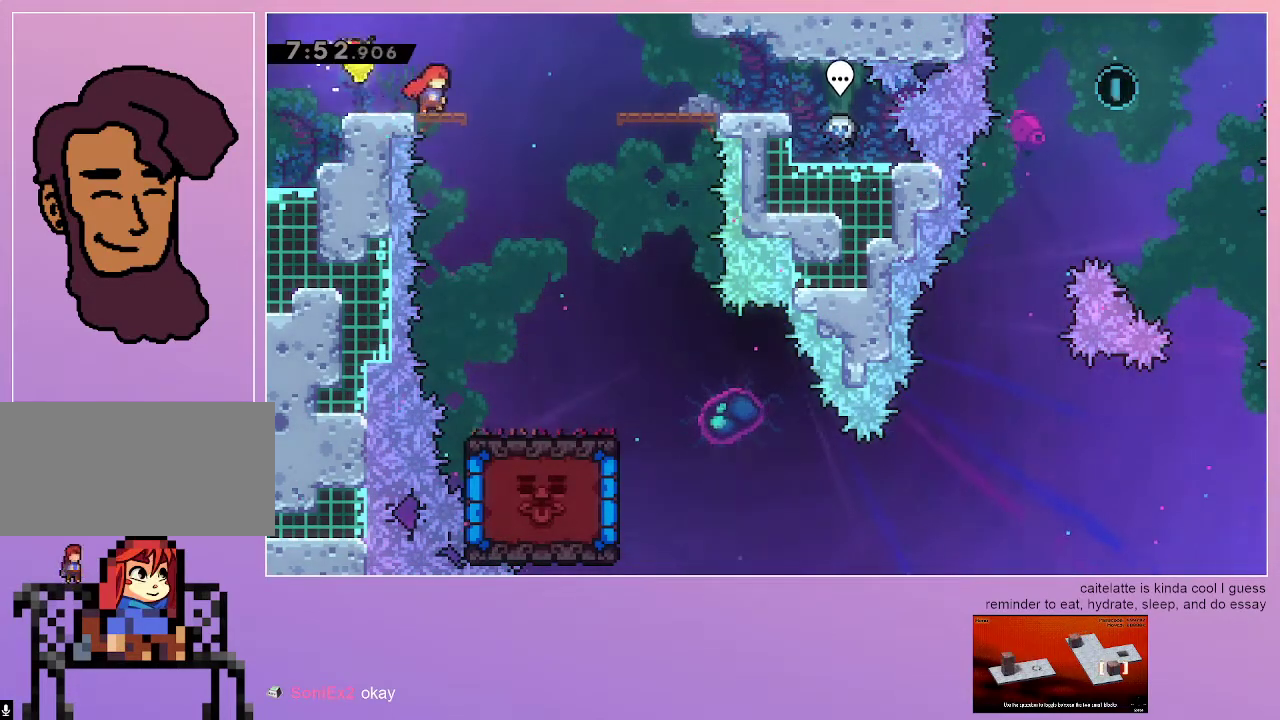
{"keys": [], "events": [[17, "right", "up"]]}
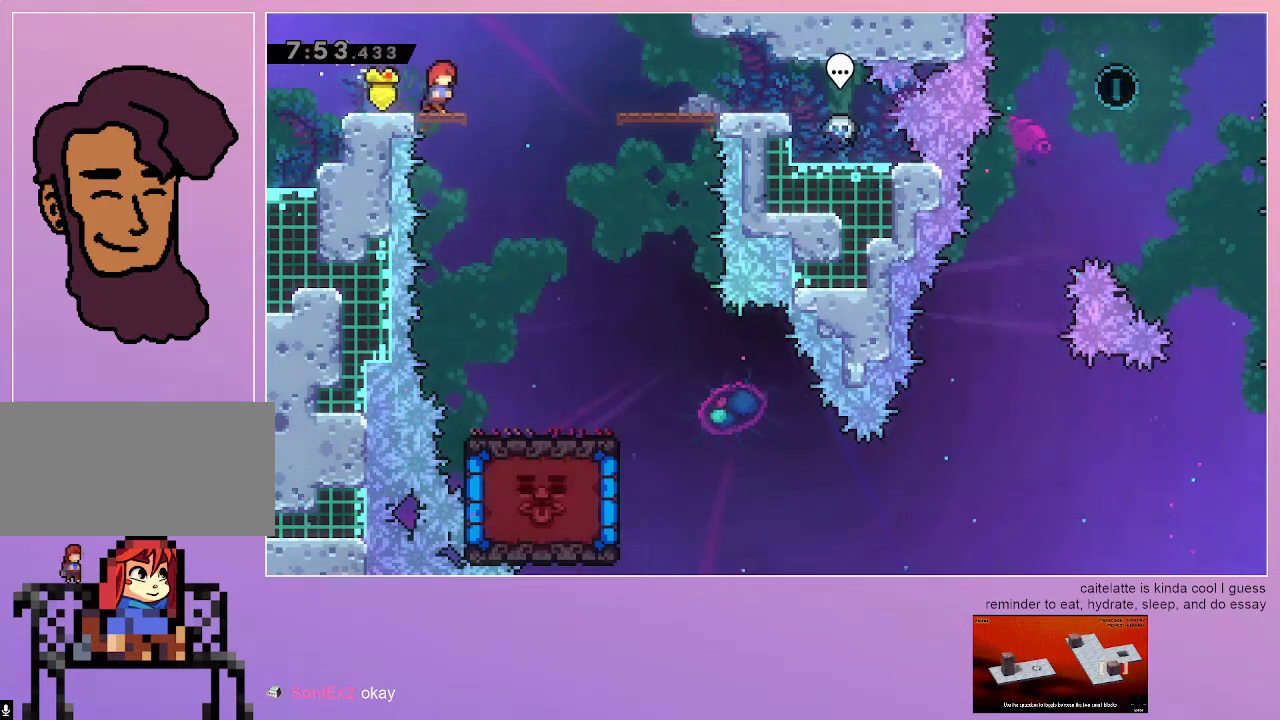
{"keys": ["right"], "events": [[33, "right", "down"]]}
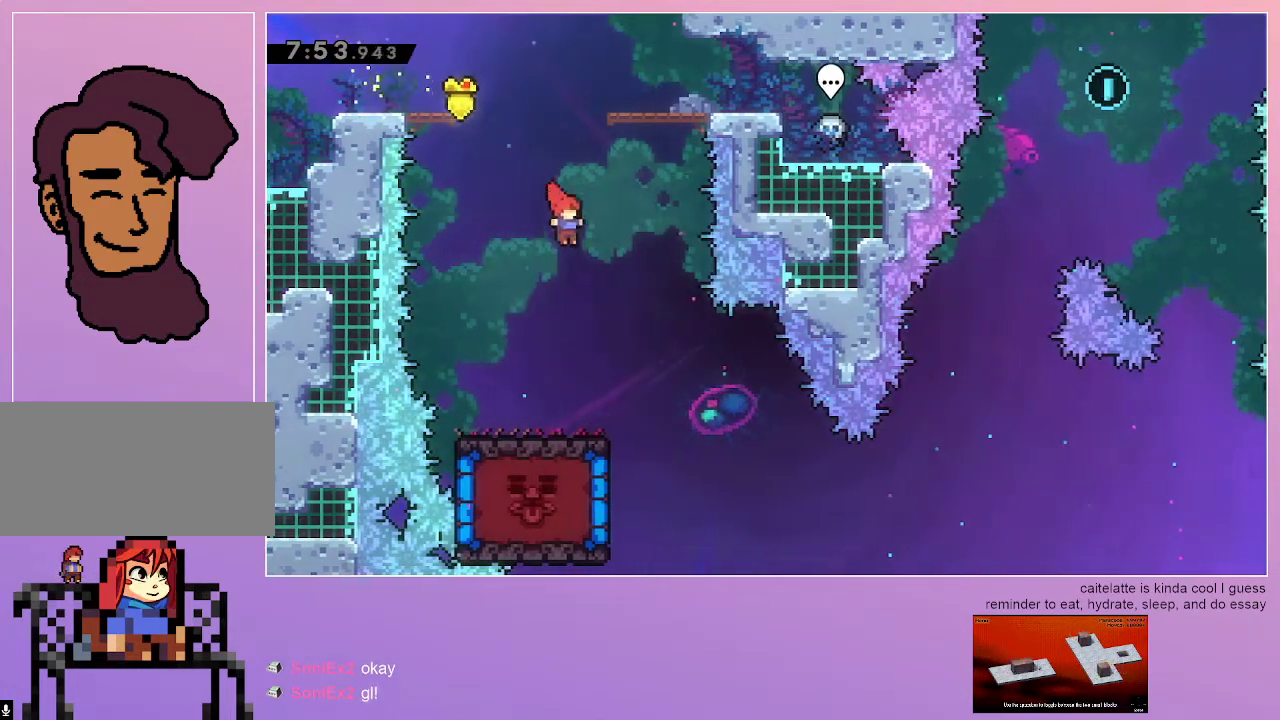
{"keys": ["left"], "events": [[283, "right", "up"], [467, "left", "down"]]}
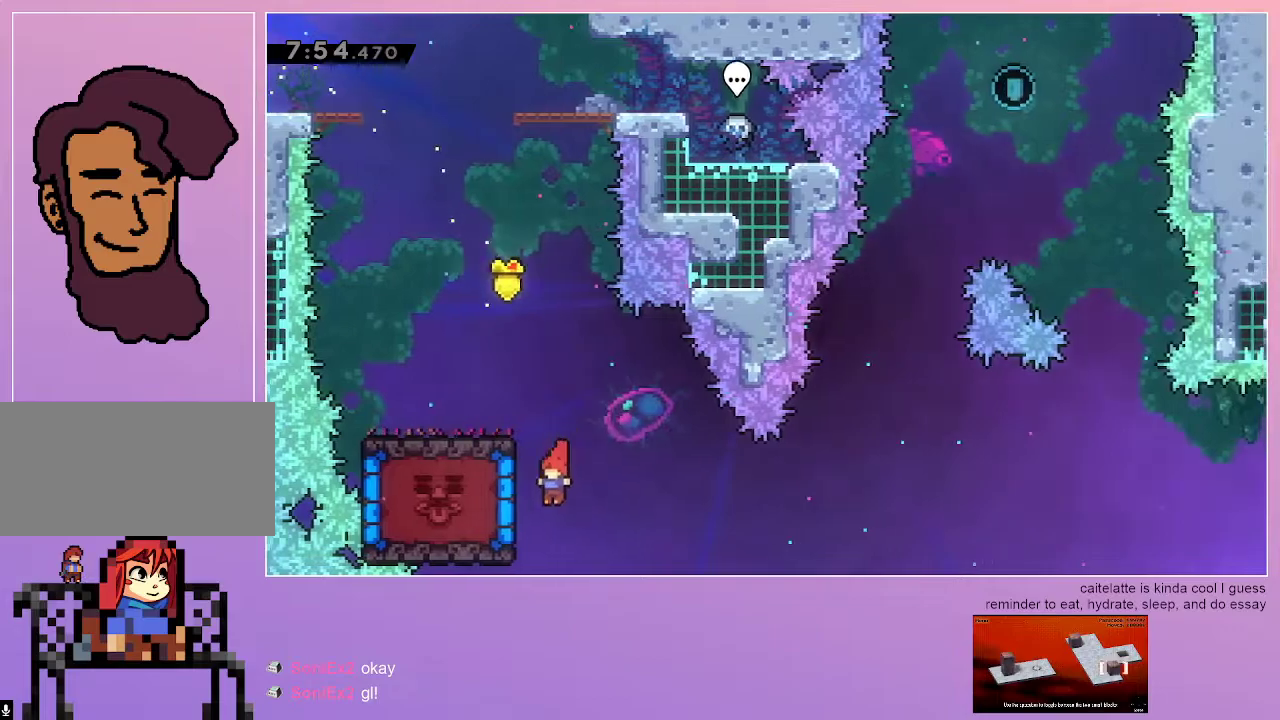
{"keys": [], "events": [[67, "dash", "down"], [200, "dash", "up"], [200, "left", "up"]]}
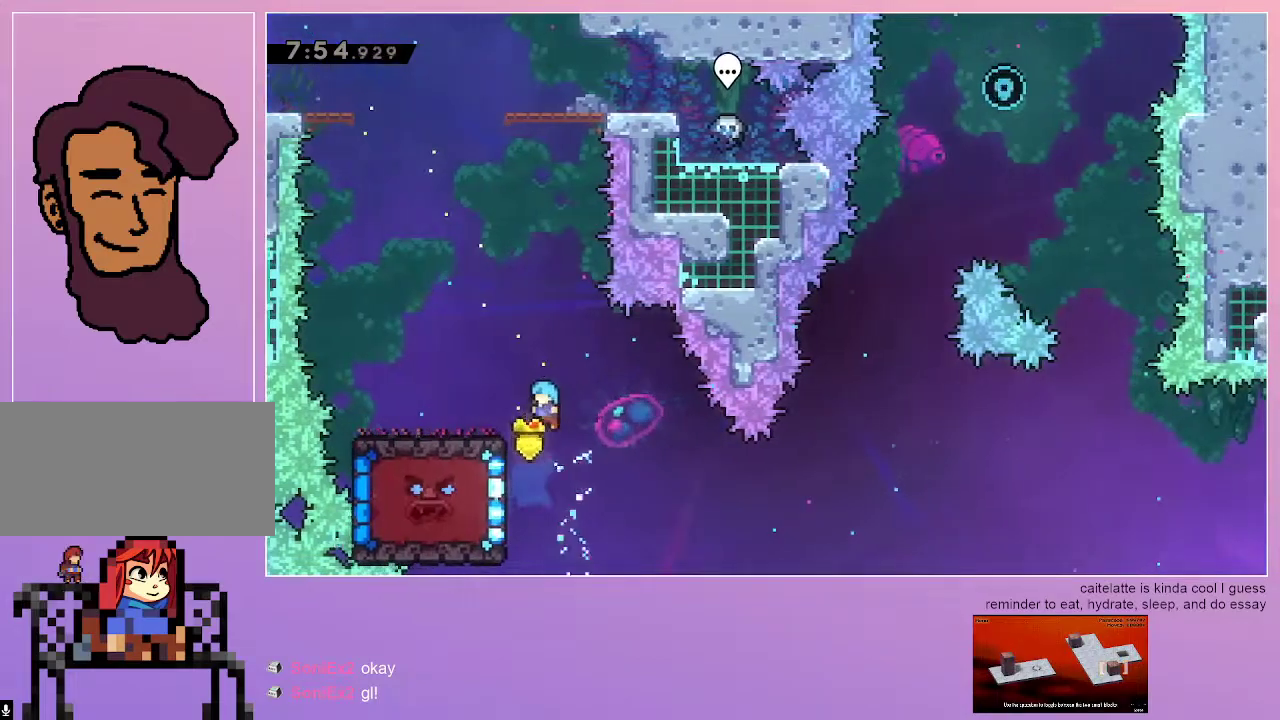
{"keys": ["grab"], "events": [[317, "grab", "down"]]}
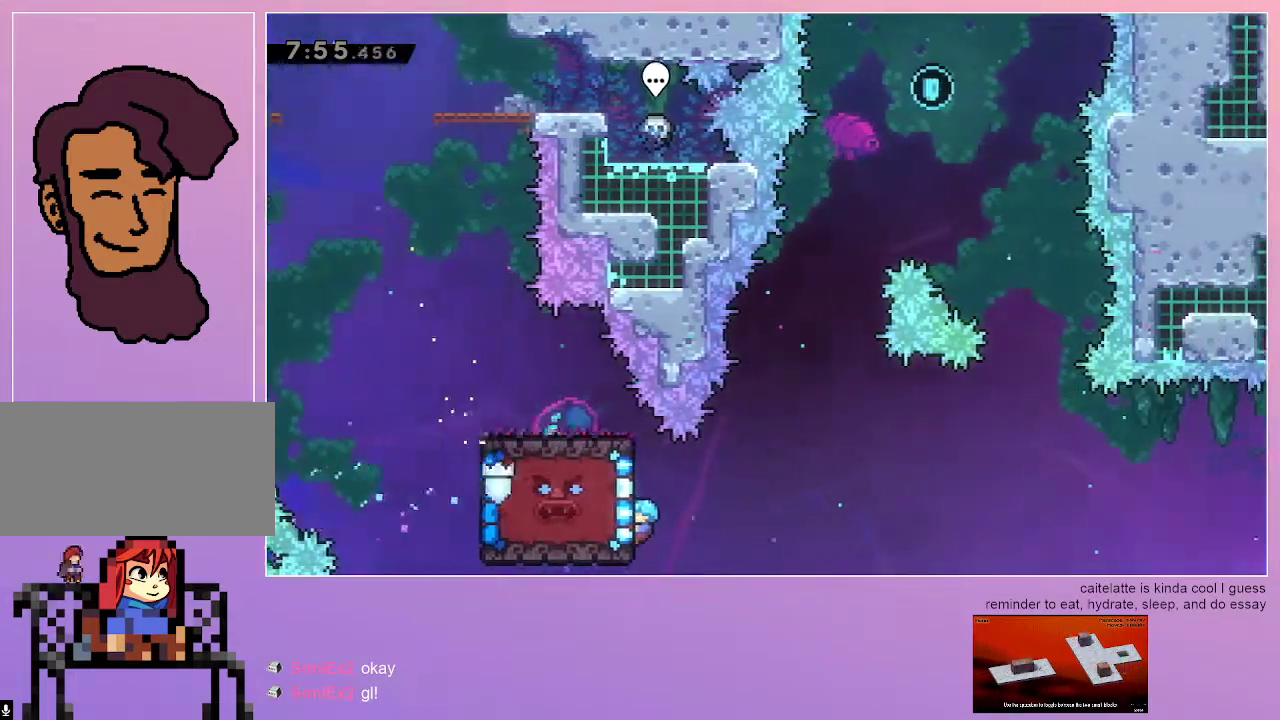
{"keys": ["down", "grab"], "events": [[467, "down", "down"]]}
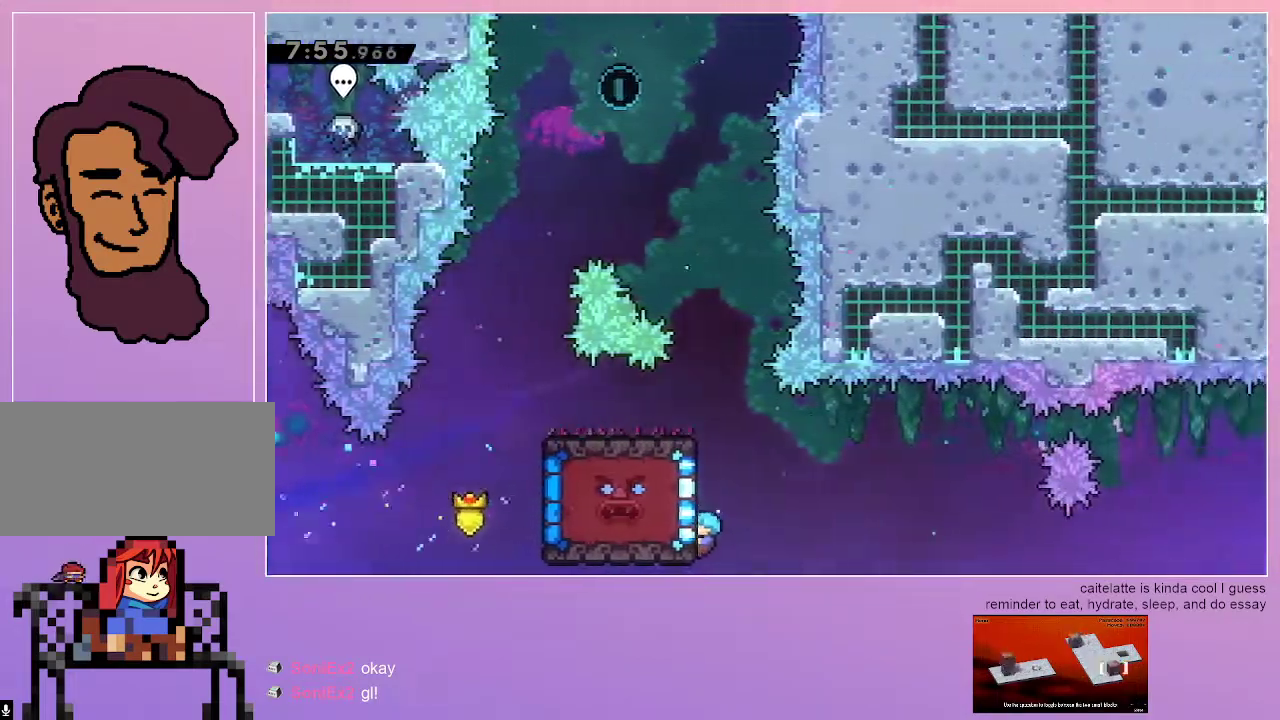
{"keys": ["grab"], "events": [[17, "down", "up"]]}
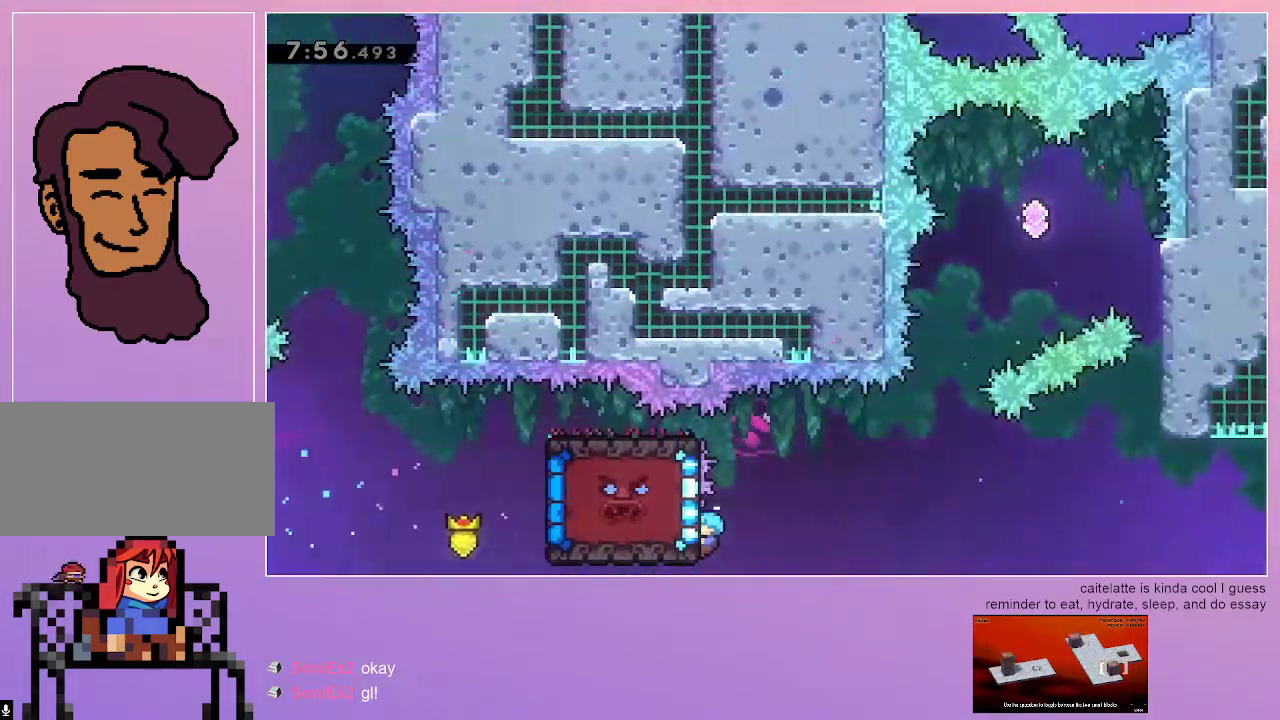
{"keys": ["grab", "jump", "right"], "events": [[67, "jump", "down"], [350, "jump", "up"], [400, "right", "down"], [450, "jump", "down"]]}
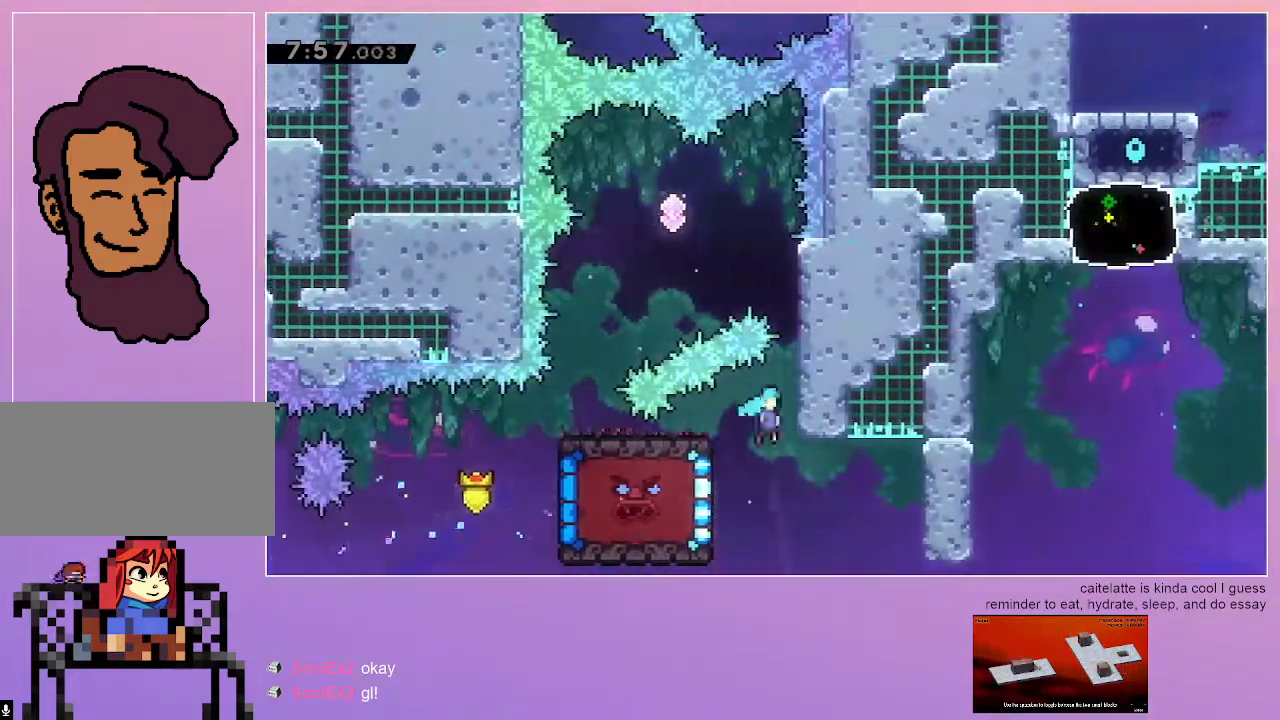
{"keys": ["grab", "right", "up"], "events": [[133, "up", "down"], [467, "jump", "up"]]}